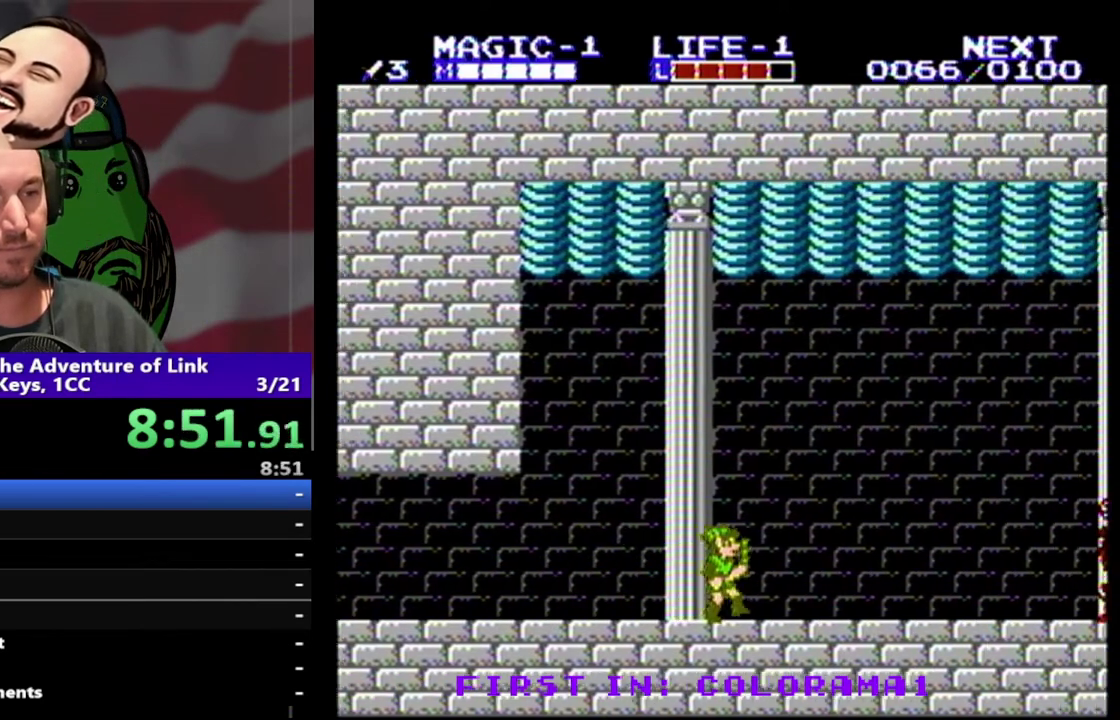
Gameplay with a controller (Nintendo layout); each line is a JSON object with the inputs held at the frame after it. "events" lists button and stick changes between this image and that frame as [ms after this image, input, new state], when the widget could be followed in between. Not read: L3 R3.
{"buttons": ["DPAD_RIGHT"], "events": []}
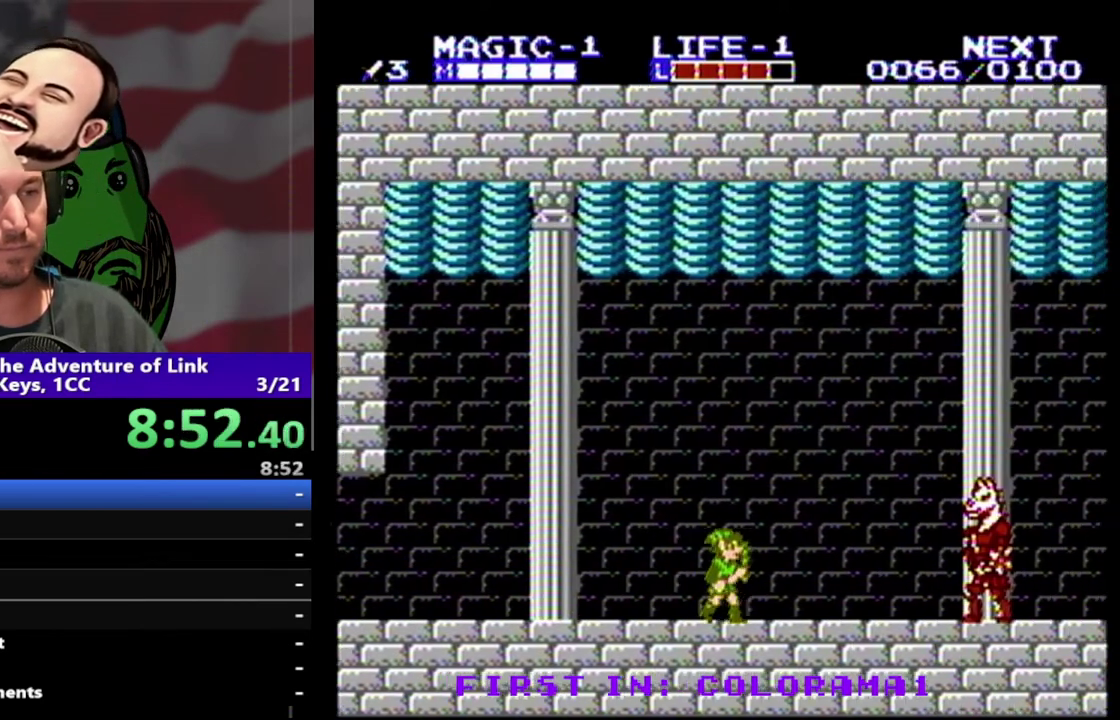
{"buttons": ["DPAD_RIGHT"], "events": [[300, "A", "down"], [433, "A", "up"]]}
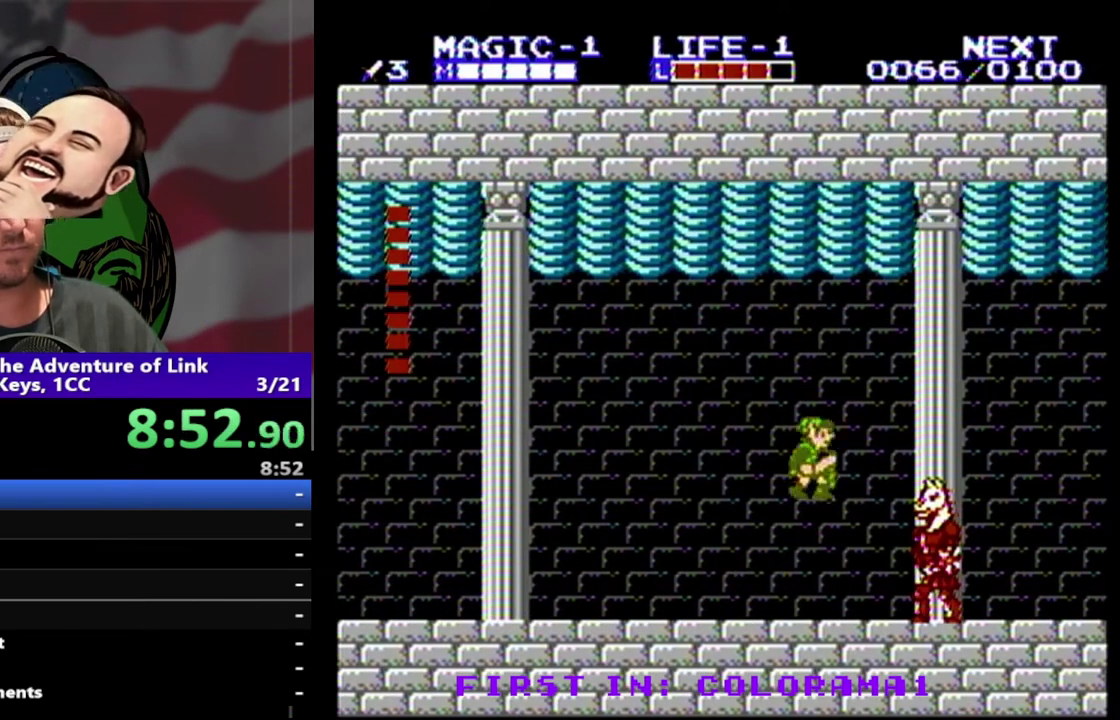
{"buttons": [], "events": [[67, "B", "down"], [200, "DPAD_RIGHT", "up"], [233, "B", "up"]]}
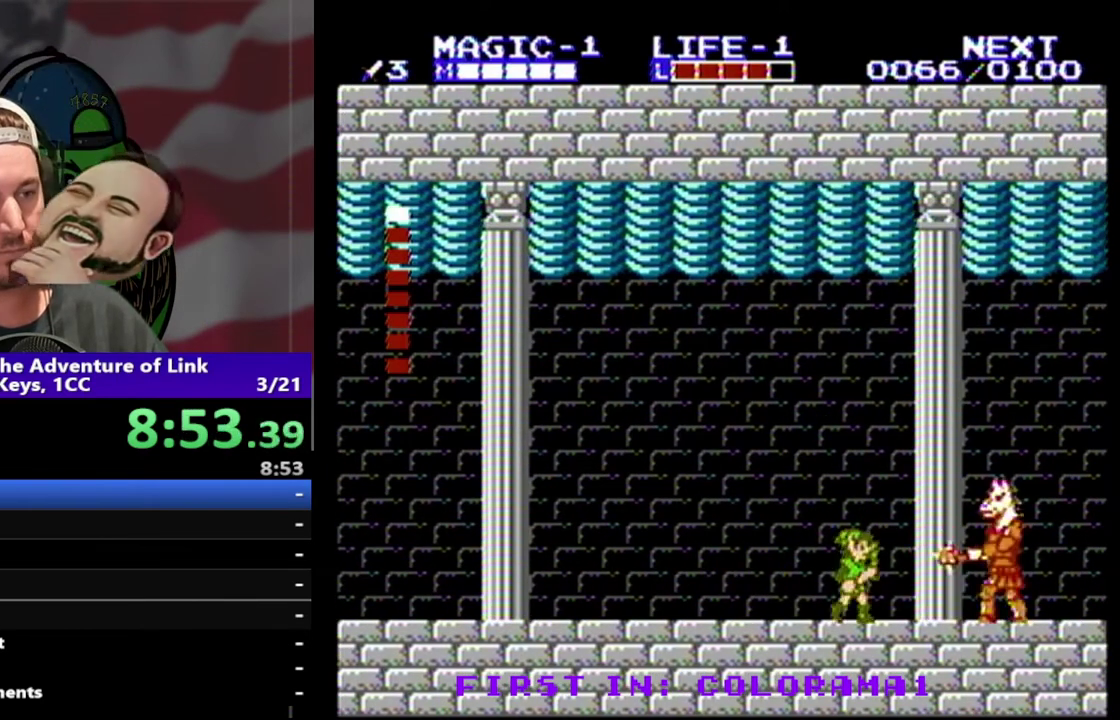
{"buttons": [], "events": [[33, "DPAD_RIGHT", "down"], [67, "A", "down"], [267, "A", "up"], [333, "B", "down"], [433, "DPAD_RIGHT", "up"], [467, "B", "up"]]}
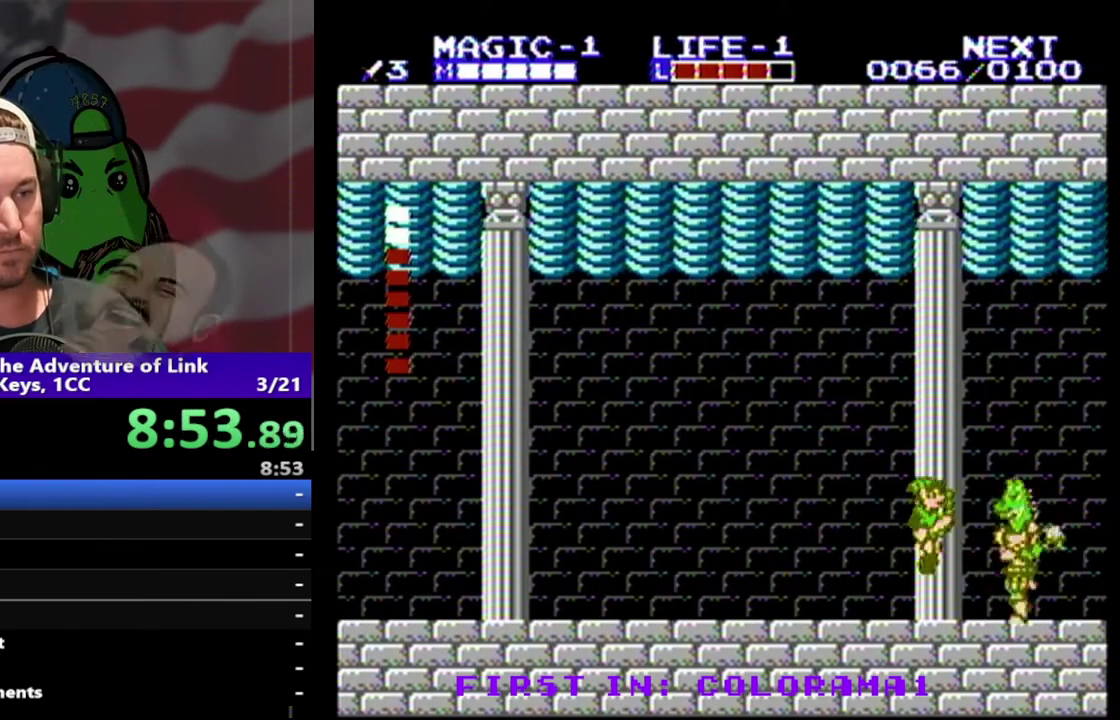
{"buttons": ["DPAD_RIGHT"], "events": [[300, "DPAD_RIGHT", "down"], [333, "A", "down"], [500, "A", "up"]]}
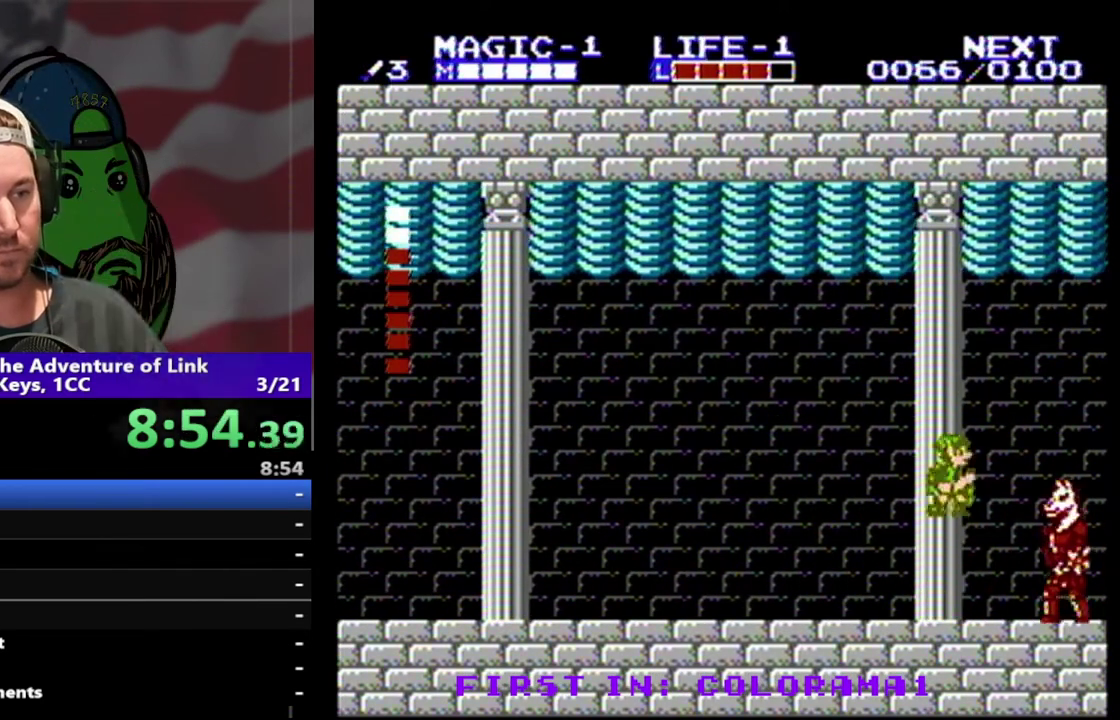
{"buttons": ["DPAD_LEFT"], "events": [[67, "B", "down"], [200, "B", "up"], [200, "DPAD_RIGHT", "up"], [300, "DPAD_LEFT", "down"]]}
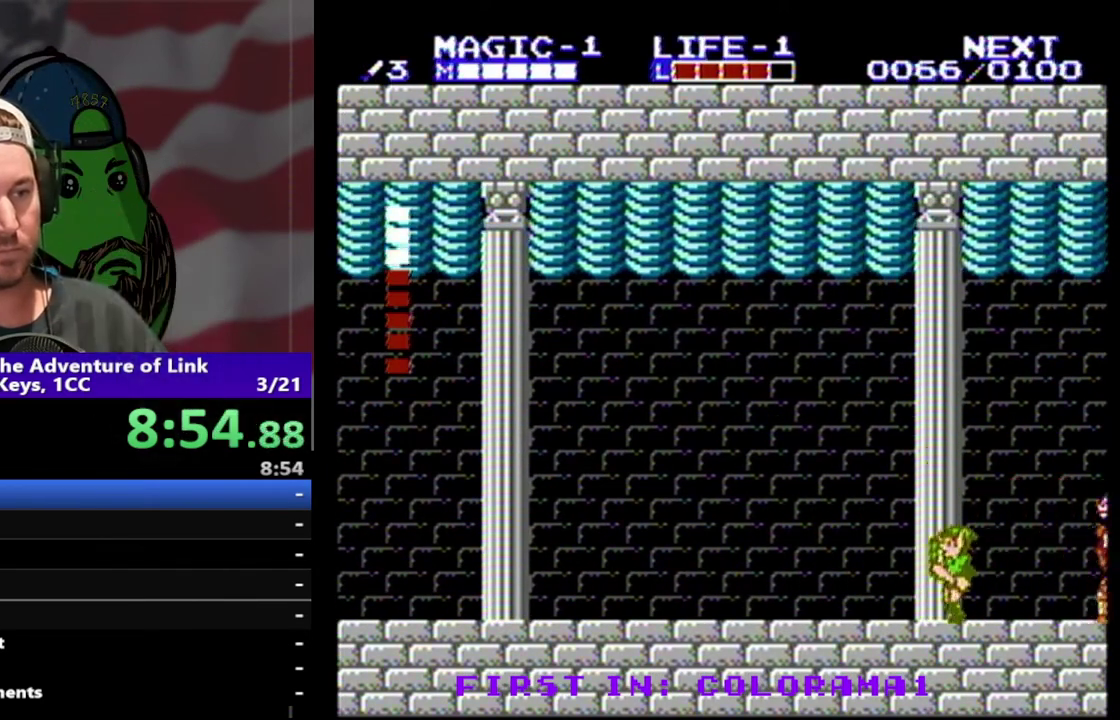
{"buttons": ["DPAD_LEFT"], "events": [[67, "A", "down"], [267, "A", "up"]]}
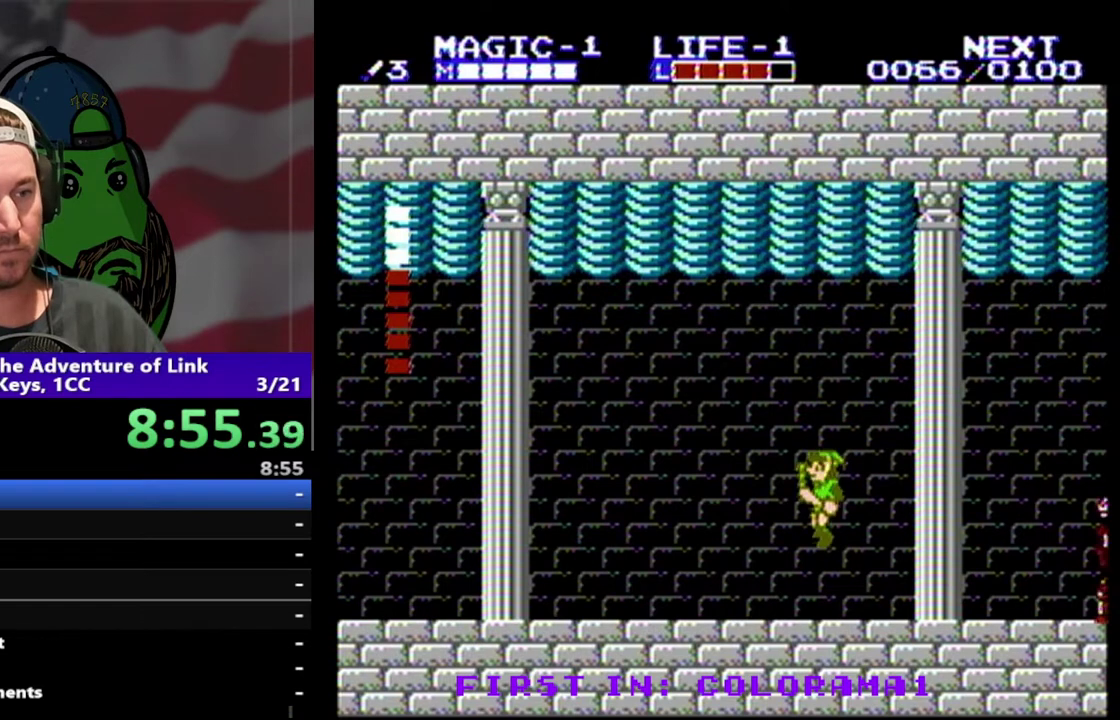
{"buttons": ["DPAD_LEFT"], "events": [[233, "A", "down"], [400, "A", "up"]]}
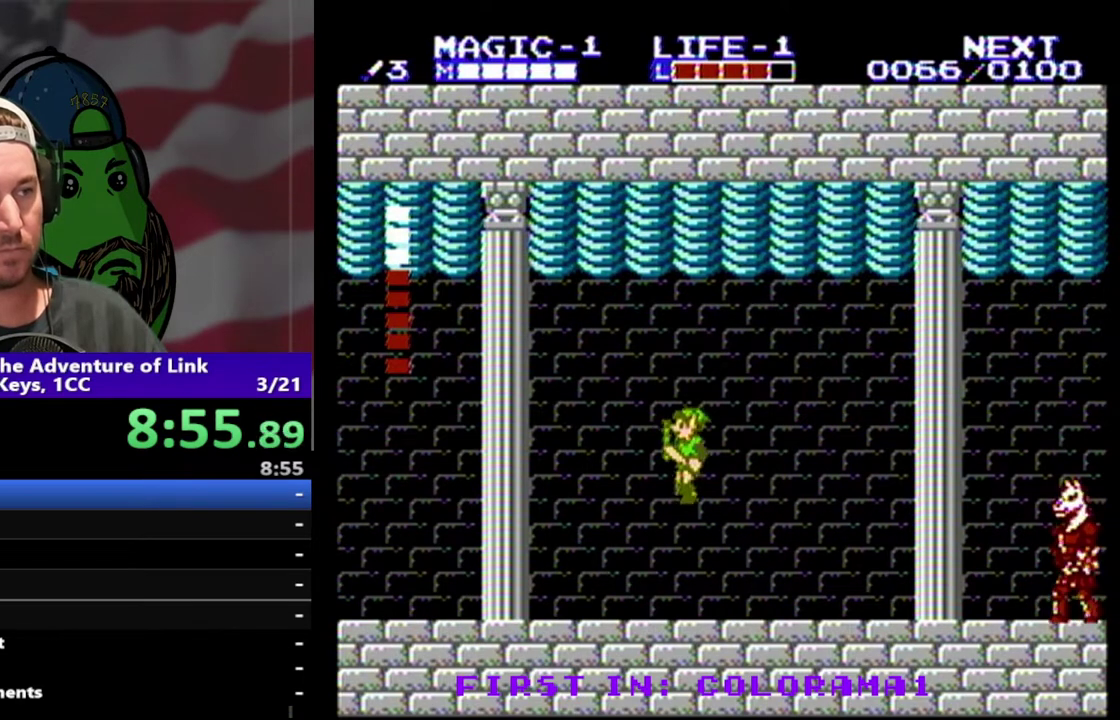
{"buttons": ["A", "DPAD_LEFT"], "events": [[400, "A", "down"]]}
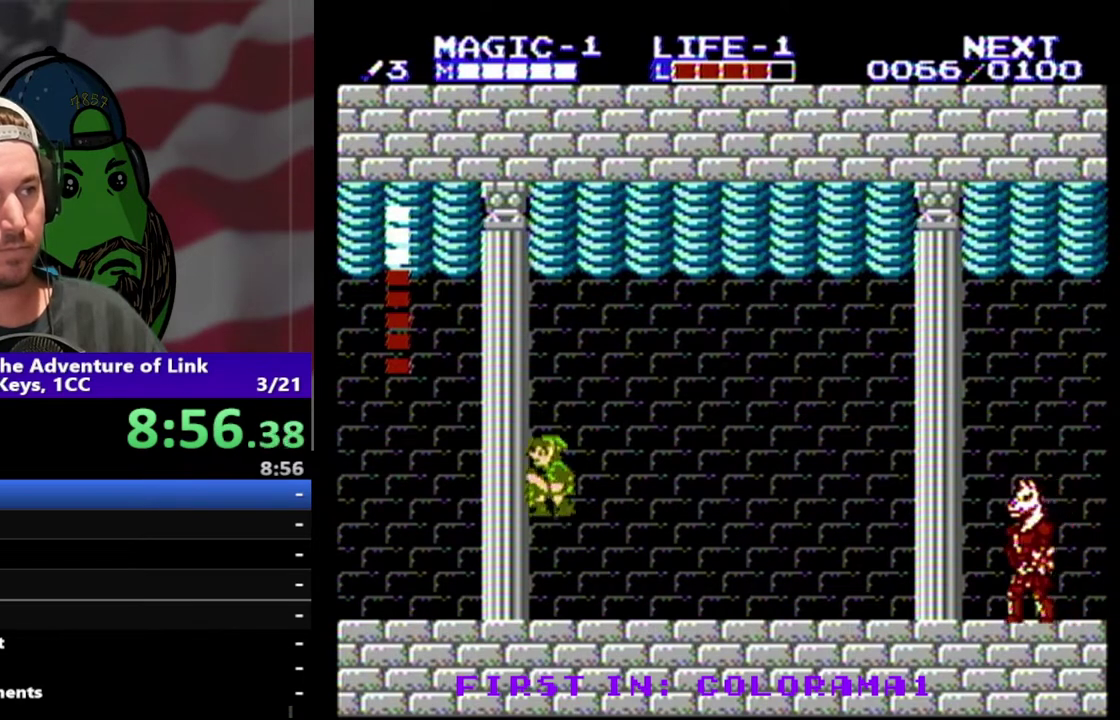
{"buttons": ["DPAD_LEFT"], "events": [[67, "A", "up"]]}
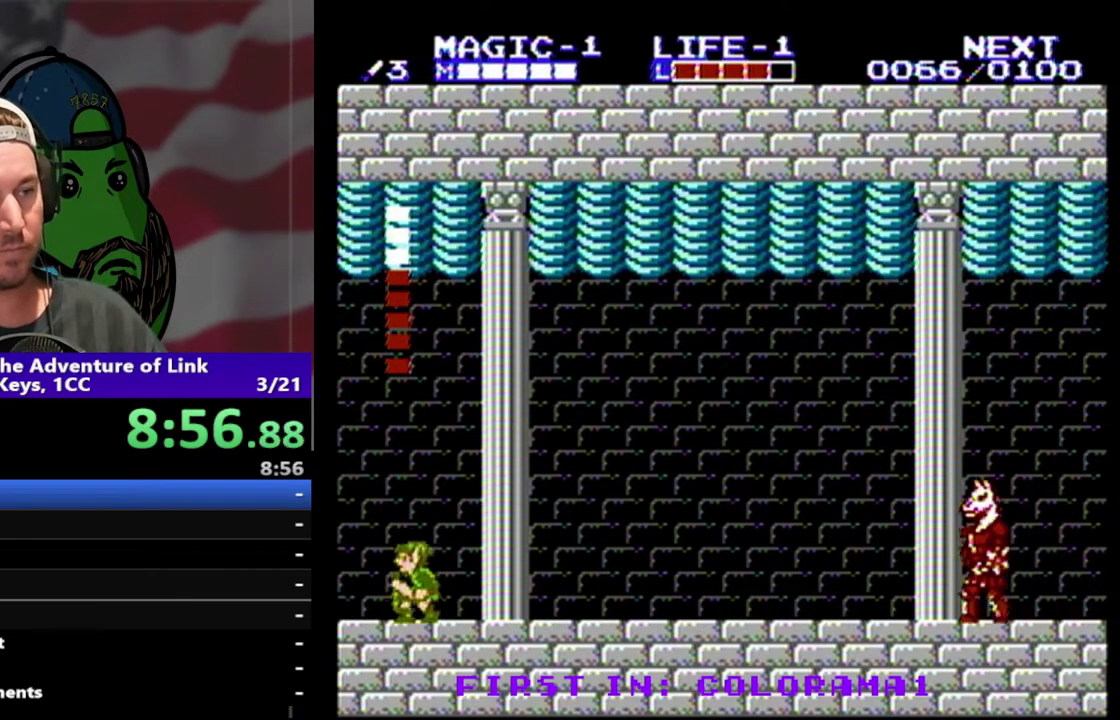
{"buttons": [], "events": [[67, "DPAD_LEFT", "up"], [200, "DPAD_RIGHT", "down"], [467, "DPAD_RIGHT", "up"]]}
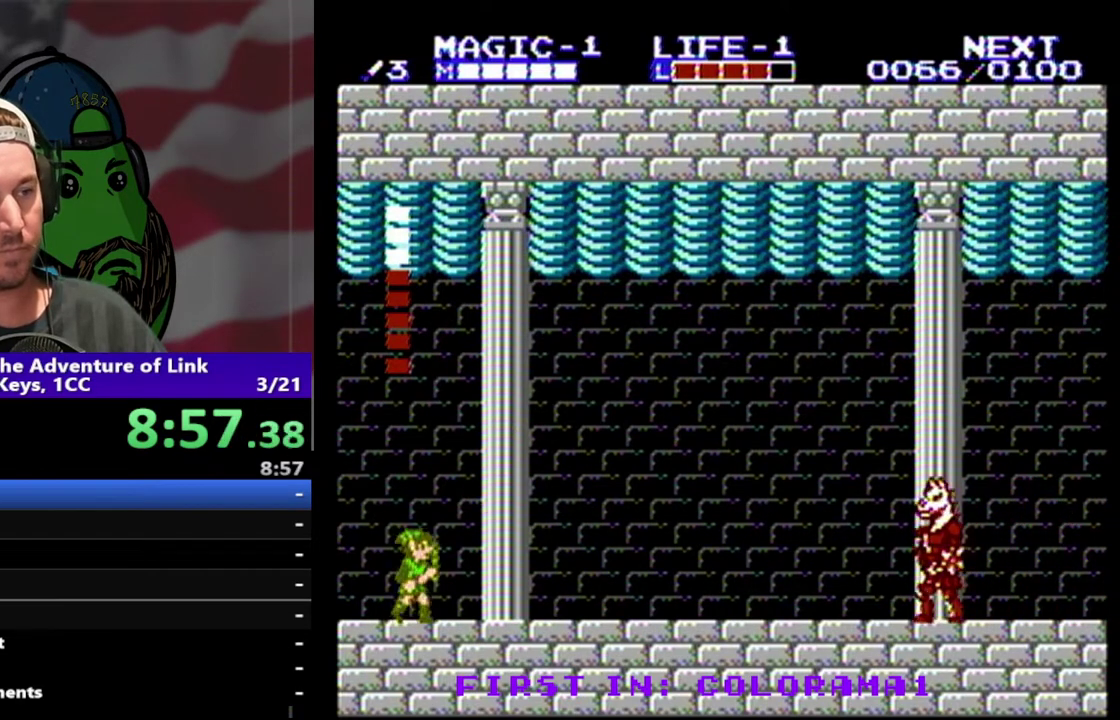
{"buttons": [], "events": [[100, "DPAD_RIGHT", "down"], [433, "DPAD_RIGHT", "up"]]}
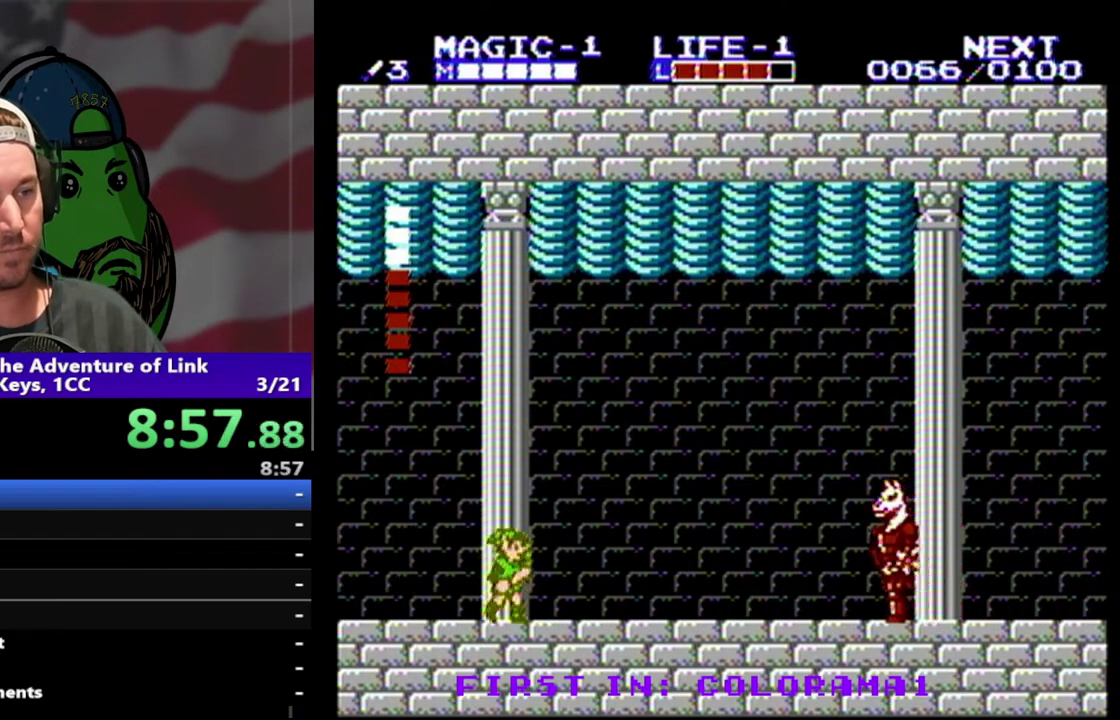
{"buttons": ["A", "DPAD_RIGHT"], "events": [[33, "DPAD_RIGHT", "down"], [400, "A", "down"]]}
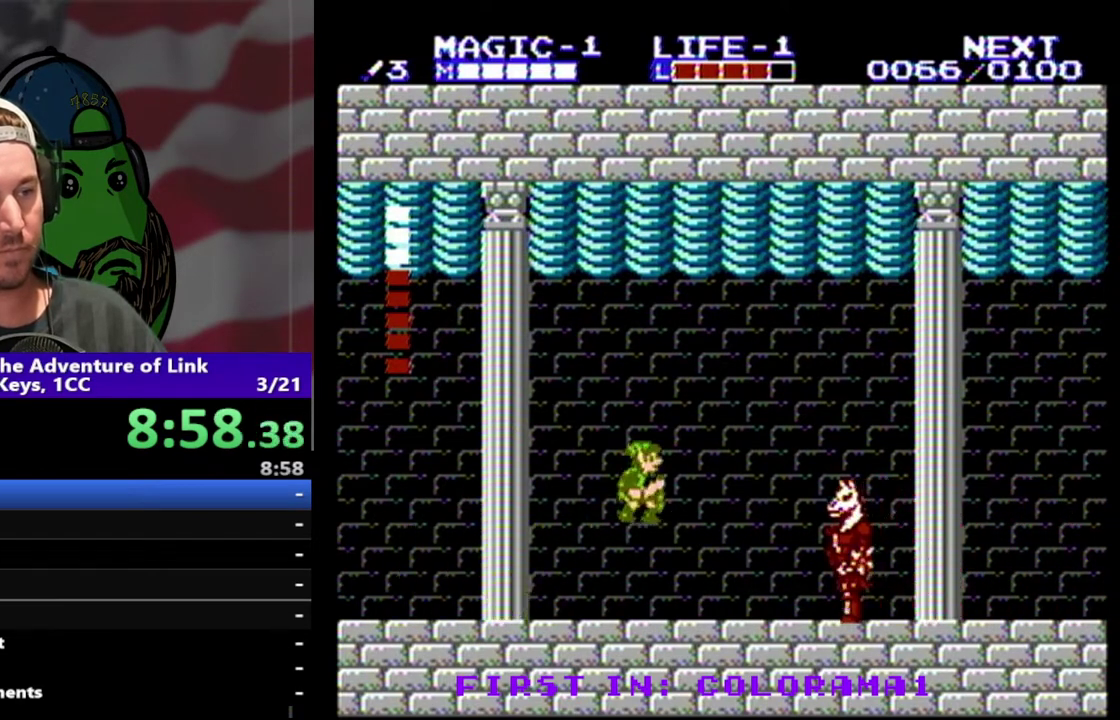
{"buttons": [], "events": [[33, "A", "up"], [200, "B", "down"], [333, "DPAD_RIGHT", "up"], [367, "B", "up"]]}
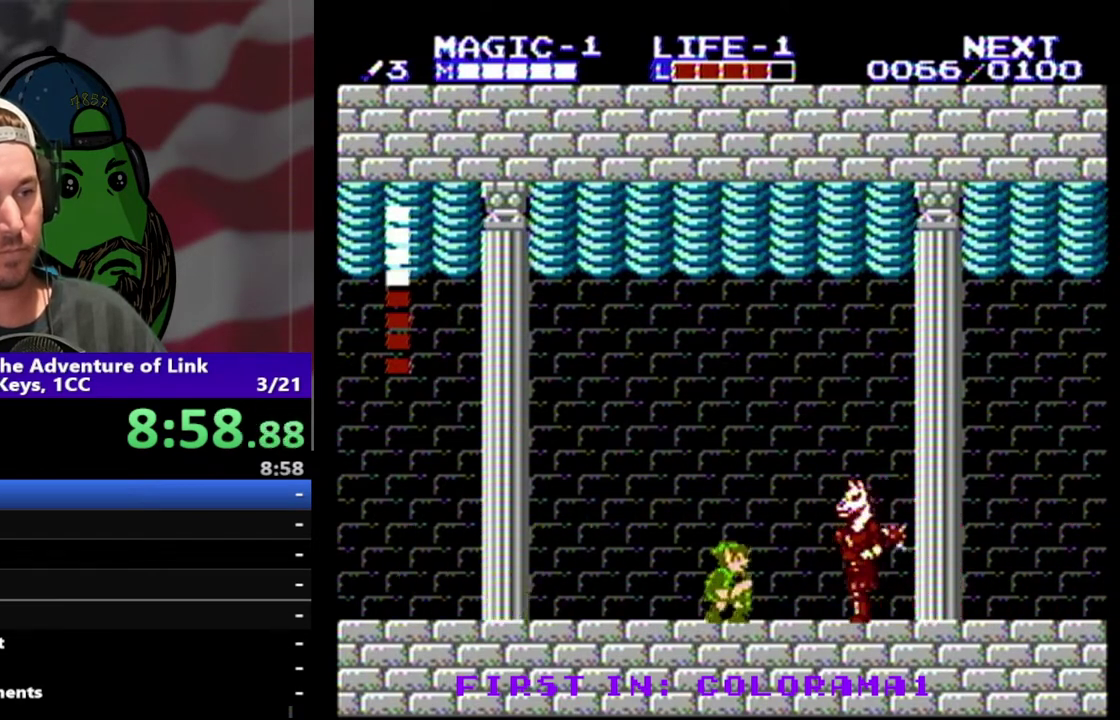
{"buttons": ["B", "DPAD_RIGHT"], "events": [[167, "DPAD_RIGHT", "down"], [200, "A", "down"], [367, "A", "up"], [433, "B", "down"]]}
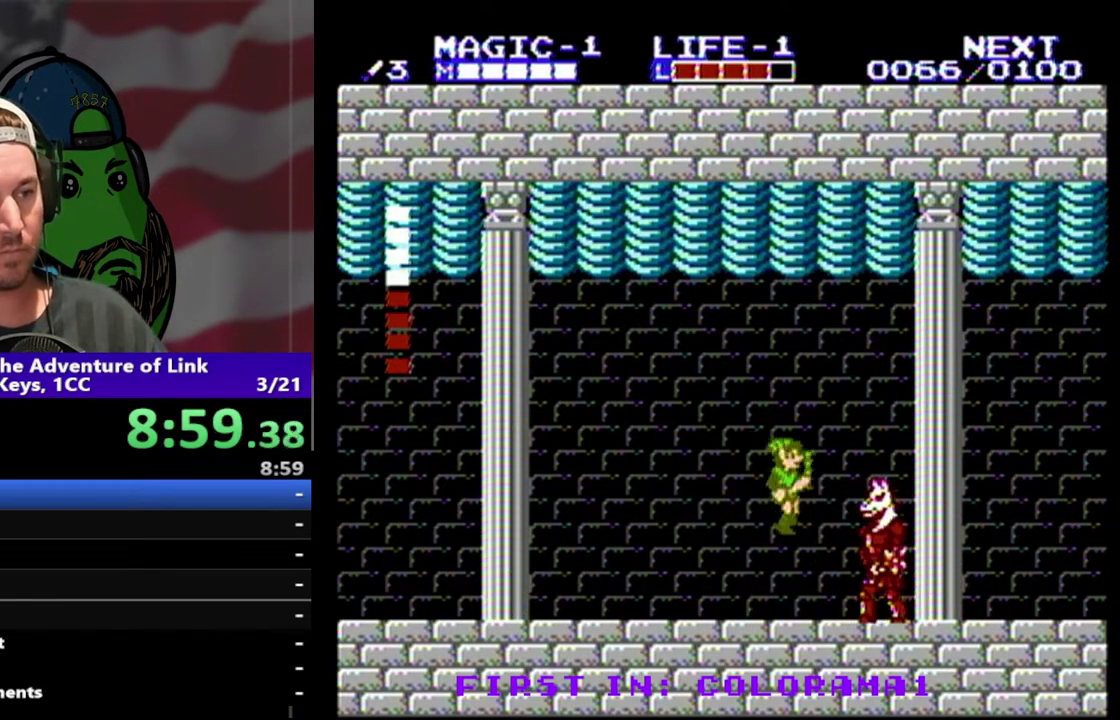
{"buttons": ["A", "DPAD_RIGHT"], "events": [[33, "DPAD_RIGHT", "up"], [67, "B", "up"], [367, "DPAD_RIGHT", "down"], [500, "A", "down"]]}
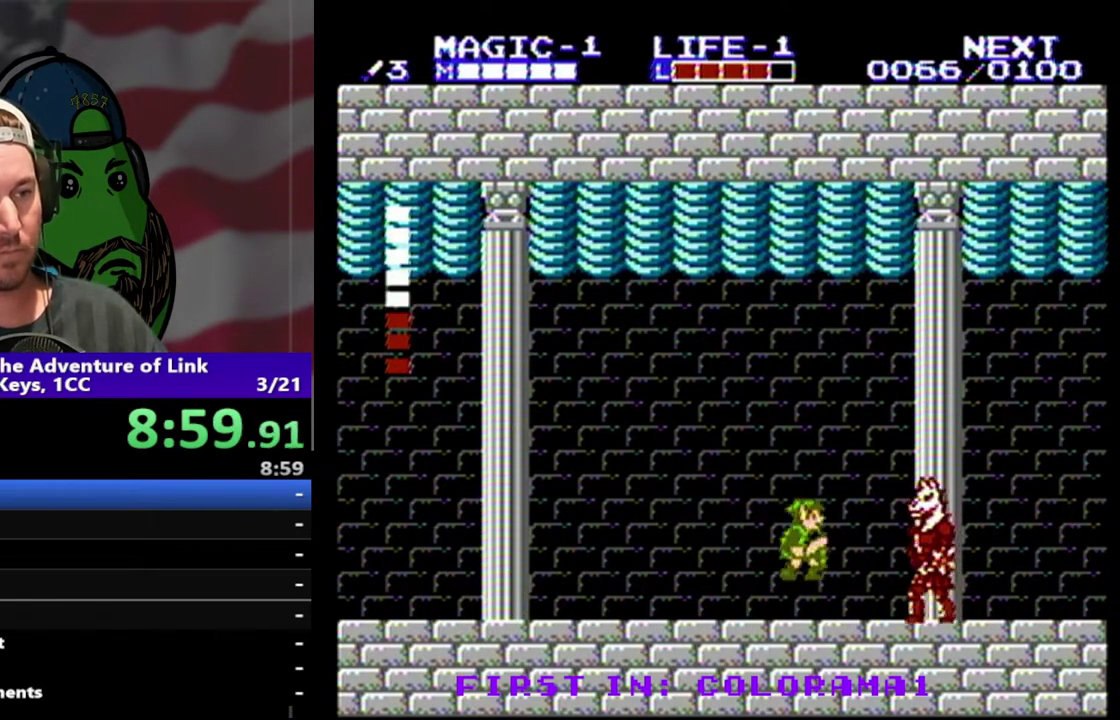
{"buttons": [], "events": [[133, "A", "up"], [233, "B", "down"], [233, "DPAD_RIGHT", "up"], [333, "B", "up"]]}
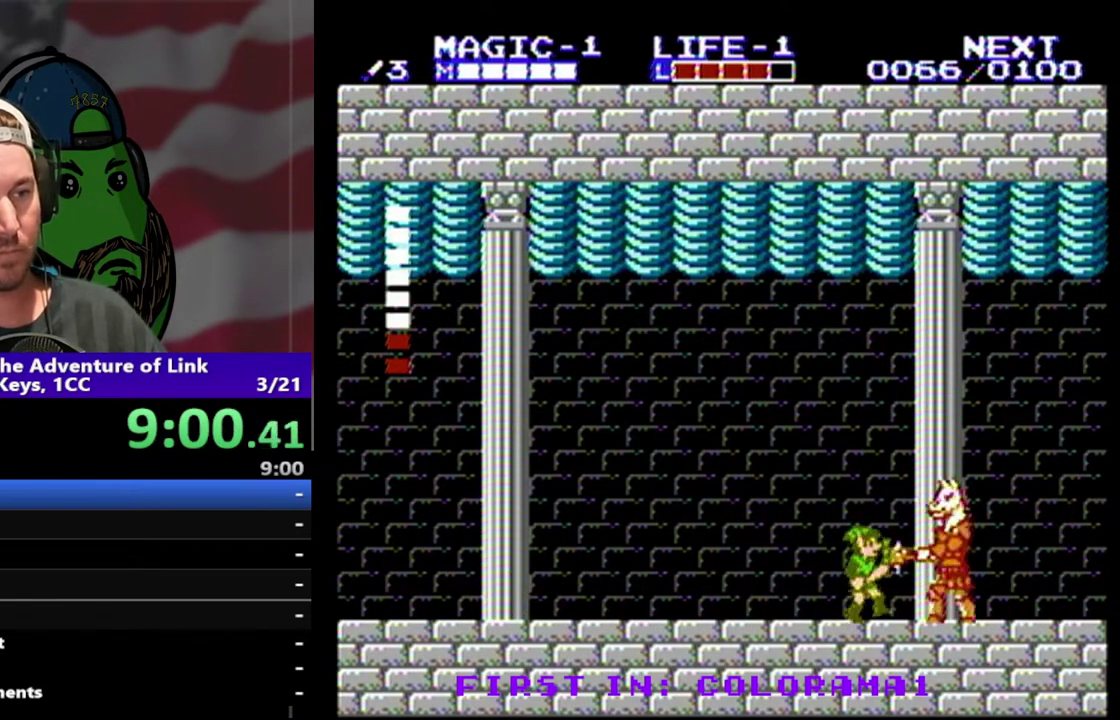
{"buttons": ["DPAD_RIGHT"], "events": [[267, "A", "down"], [300, "DPAD_RIGHT", "down"], [400, "A", "up"]]}
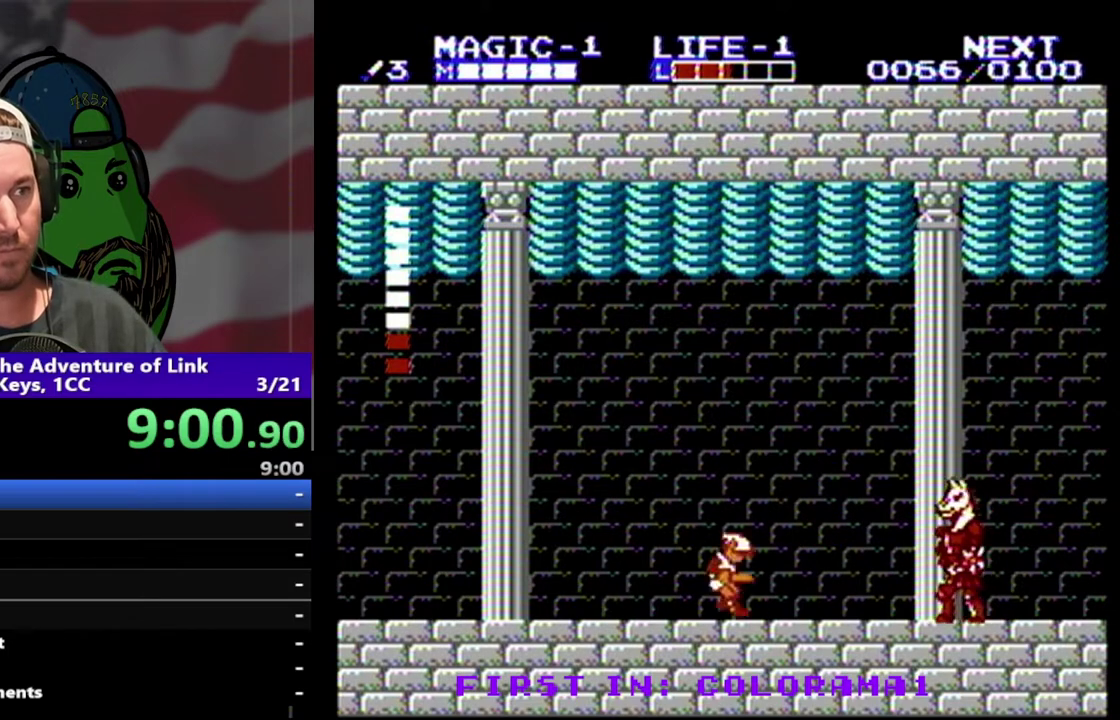
{"buttons": ["DPAD_RIGHT"], "events": []}
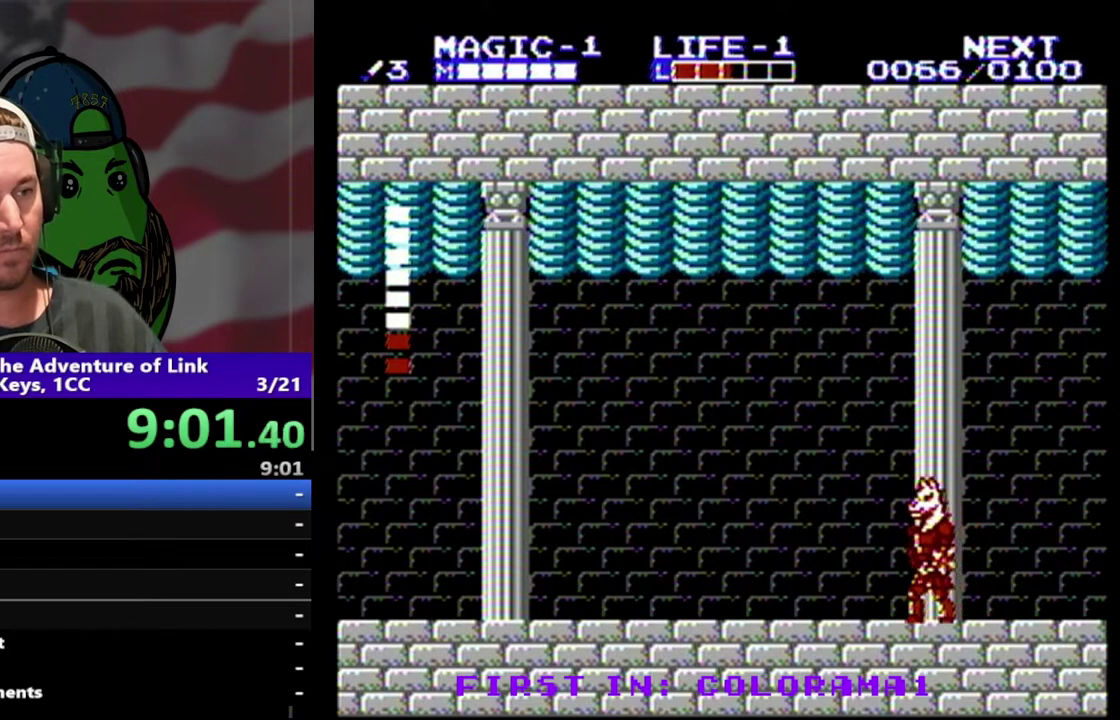
{"buttons": [], "events": [[67, "A", "down"], [200, "A", "up"], [333, "B", "down"], [400, "DPAD_RIGHT", "up"], [500, "B", "up"]]}
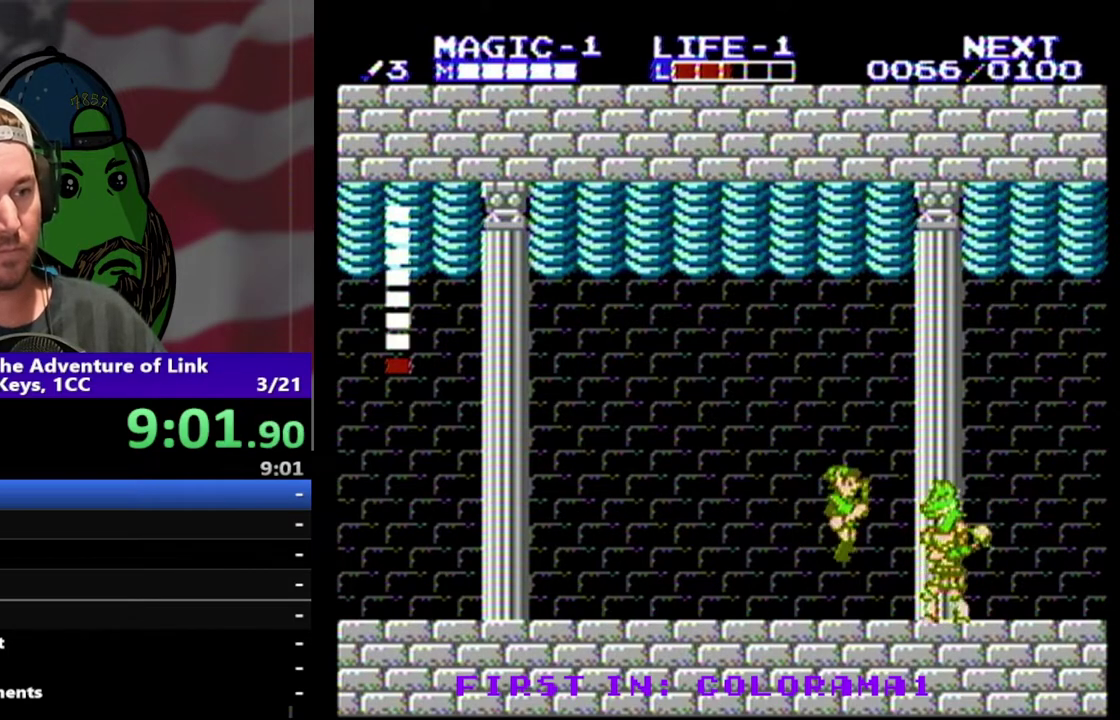
{"buttons": ["A", "DPAD_RIGHT"], "events": [[367, "DPAD_RIGHT", "down"], [400, "A", "down"]]}
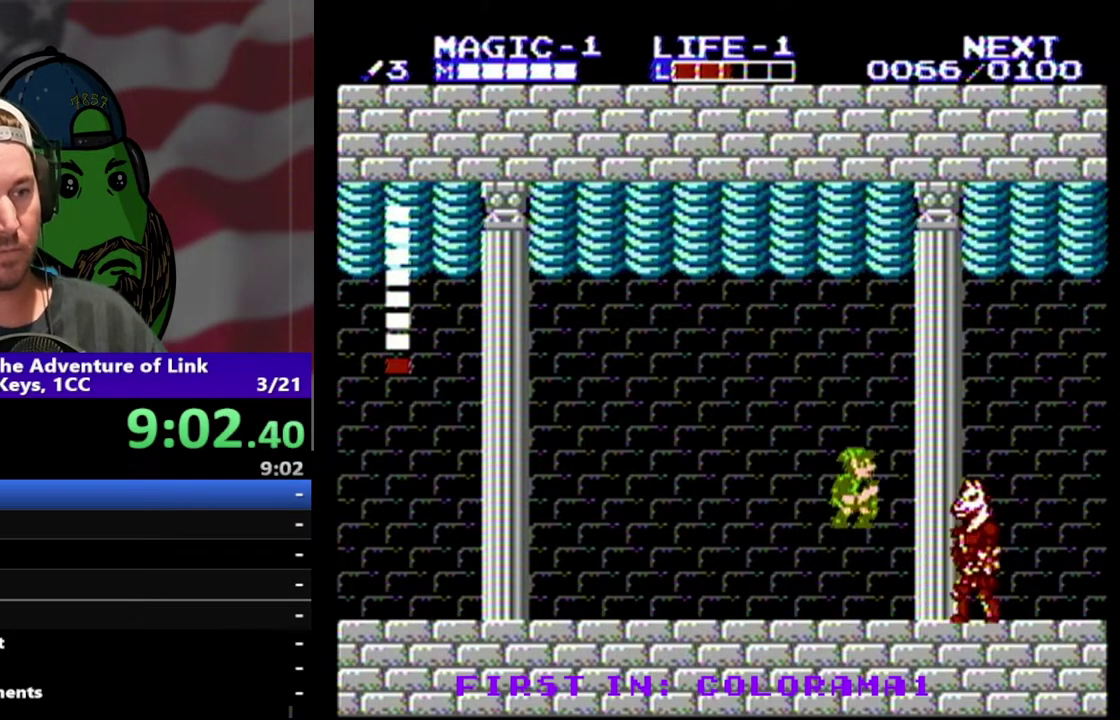
{"buttons": [], "events": [[67, "A", "up"], [167, "B", "down"], [200, "DPAD_RIGHT", "up"], [233, "B", "up"]]}
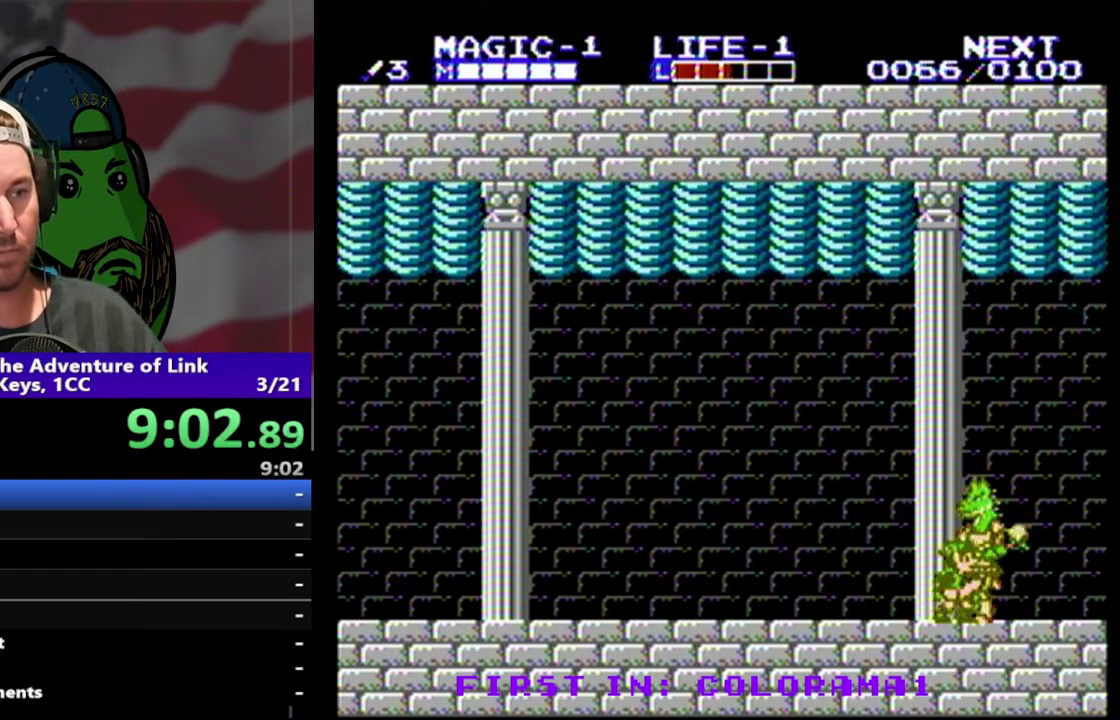
{"buttons": ["DPAD_LEFT"], "events": [[233, "DPAD_LEFT", "down"]]}
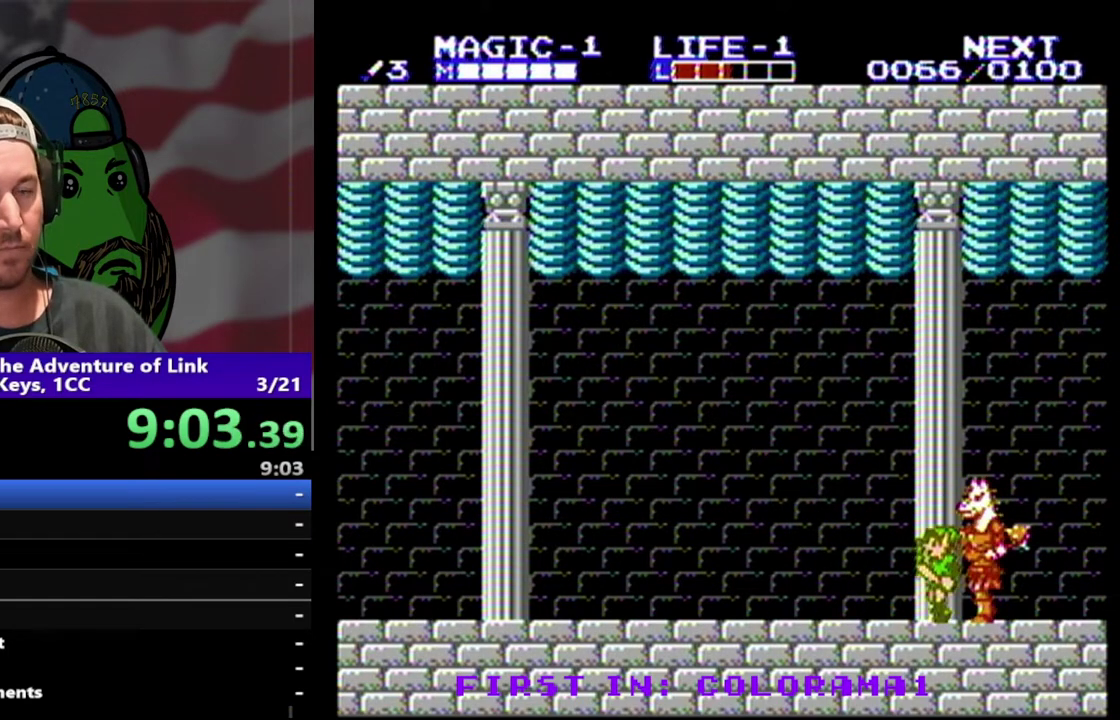
{"buttons": ["DPAD_LEFT"], "events": []}
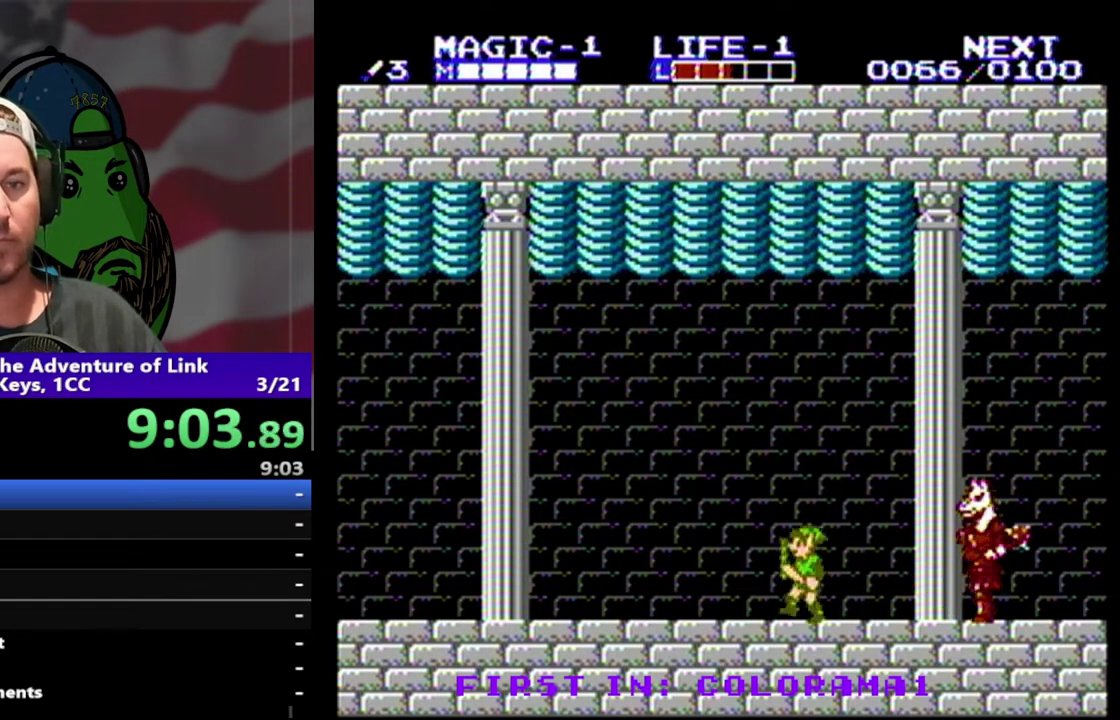
{"buttons": ["DPAD_LEFT"], "events": []}
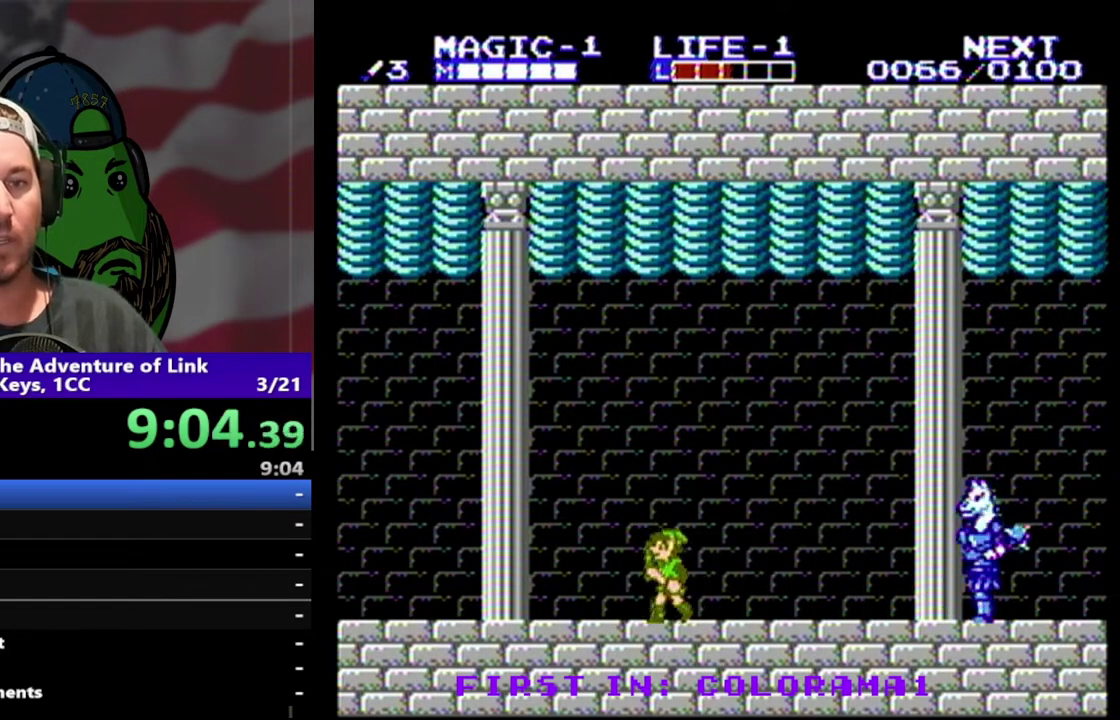
{"buttons": [], "events": [[133, "DPAD_LEFT", "up"]]}